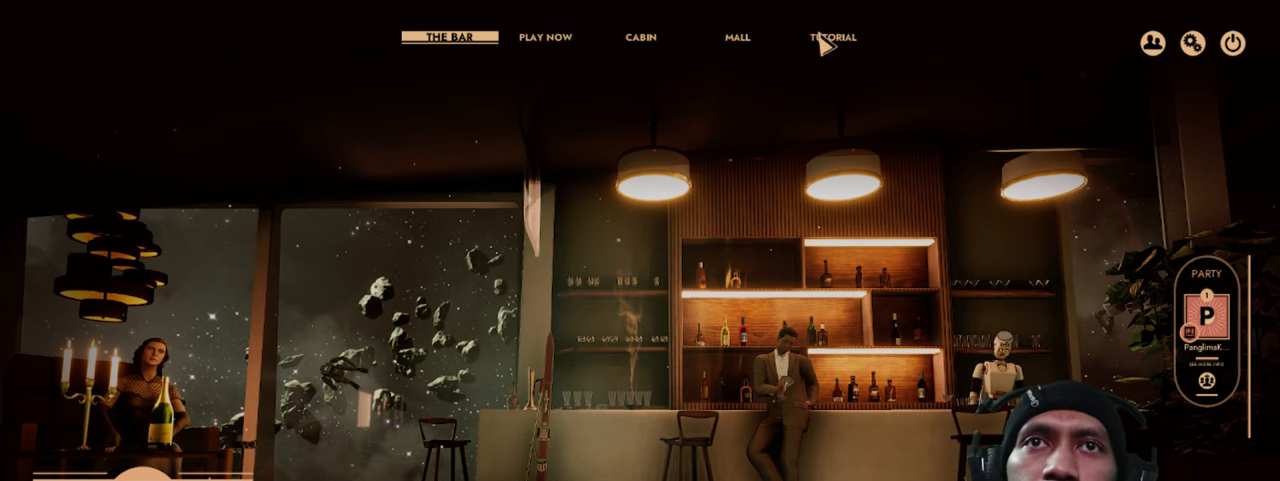
Gameplay with keyboard and mouse; each line is a JSON object with the keys and mouse buttons held at the frame after it. "events" lists presses ("down") and releases ("up") of "1", "2", "3", "4", "5", "a", "alt", "b", "c", "ctrl", "d", "e", "f", "g", "q", "r", "s", "shift", "space", "t", "tab", "v", "w", "x", "mouse_left", "mouse_wheel", "mouse_right", "mouse_mb4" and "mouse_mb5" between this image and that frame as [ms after this image, input, new state], when the widget could be followed in between. "mouse_left", "mouse_wheel", "mouse_right", "mouse_mb4", "mouse_mb5" = the "left", "wheel", "right", "mb4", "mb5" buttons of the "mouse" list. No other keys are recorded. "wheel" means that the mouse wheel is clicked or scrolled. Mouse movement is not recorded. Not read: z.
{"keys": [], "mouse": [], "events": [[183, "mouse_left", "down"], [350, "mouse_left", "up"]]}
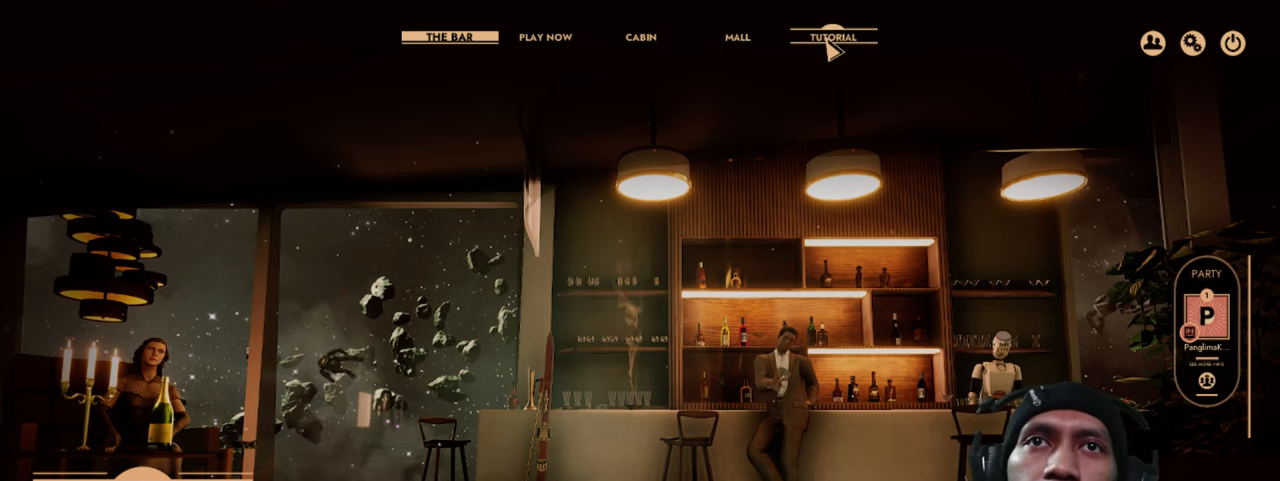
{"keys": [], "mouse": [], "events": []}
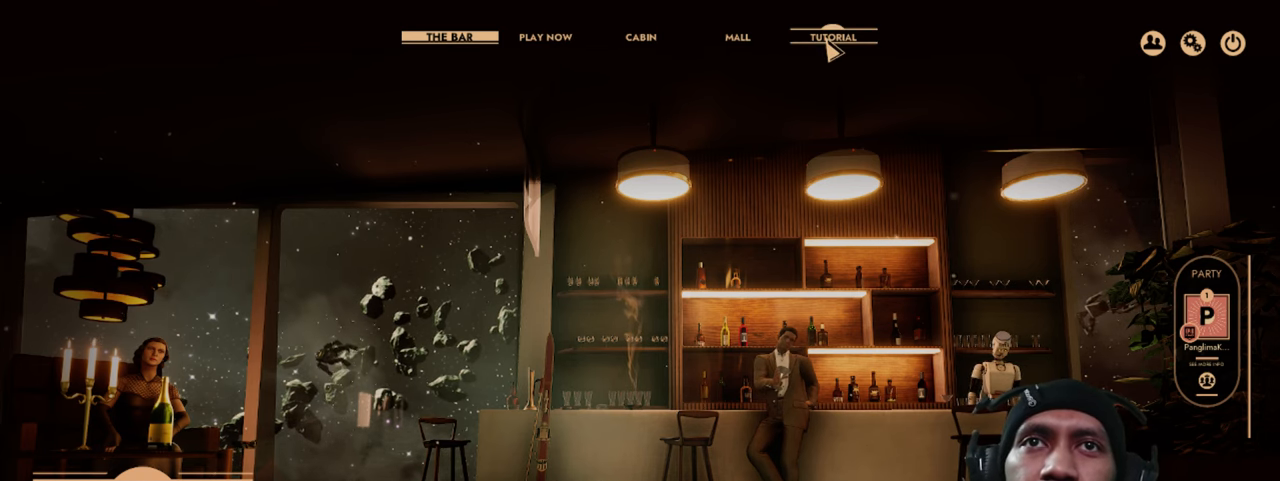
{"keys": [], "mouse": [], "events": [[167, "mouse_left", "down"], [300, "mouse_left", "up"]]}
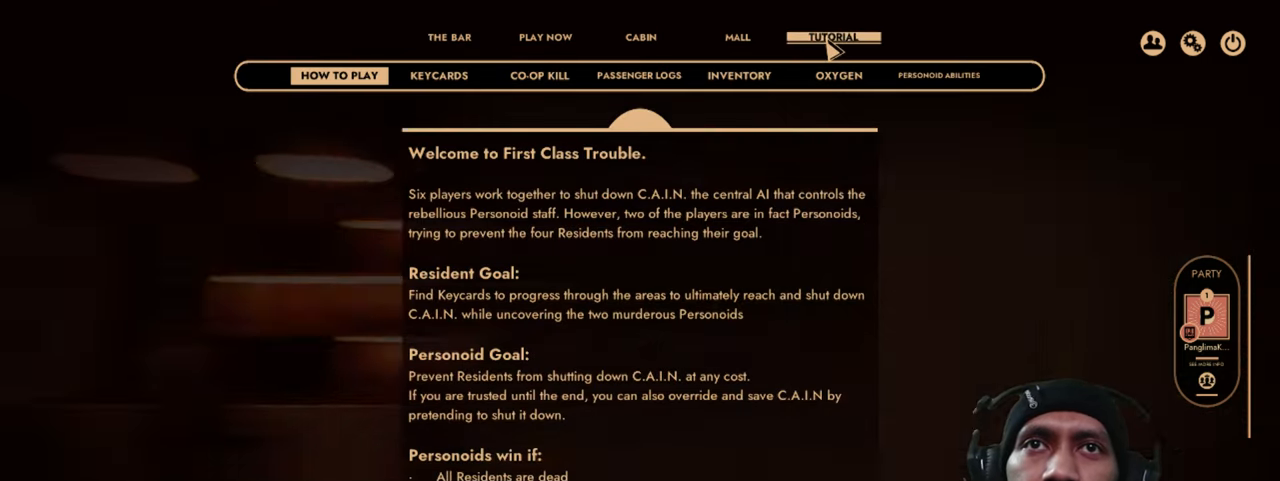
{"keys": [], "mouse": [], "events": []}
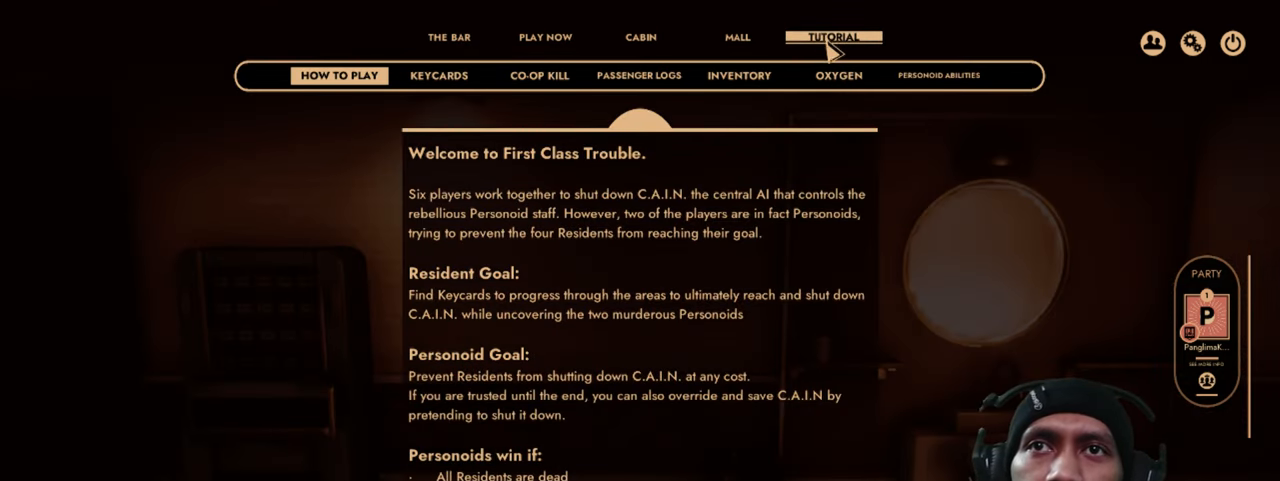
{"keys": [], "mouse": [], "events": []}
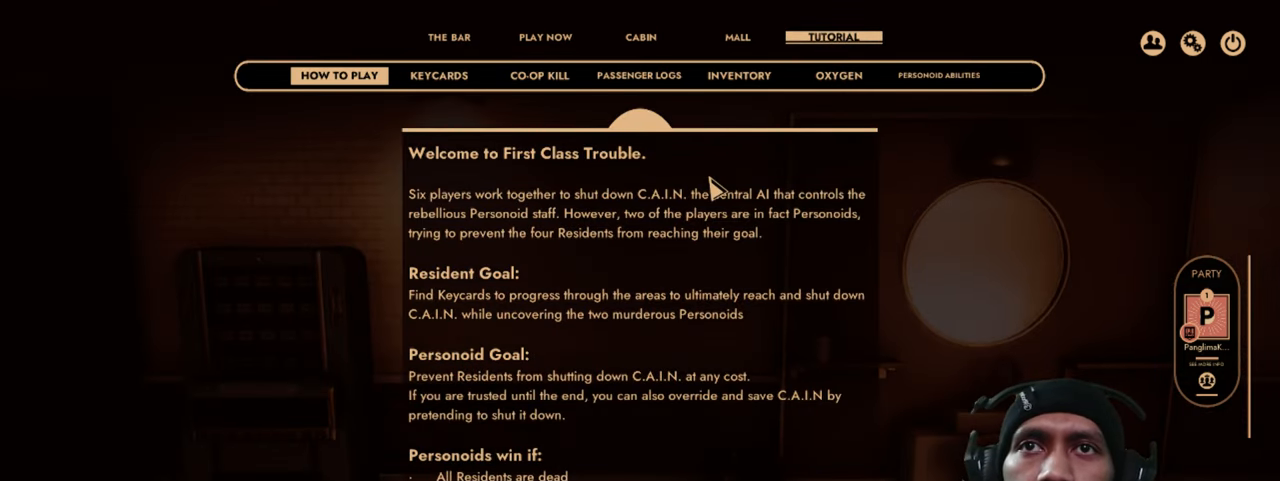
{"keys": [], "mouse": [], "events": []}
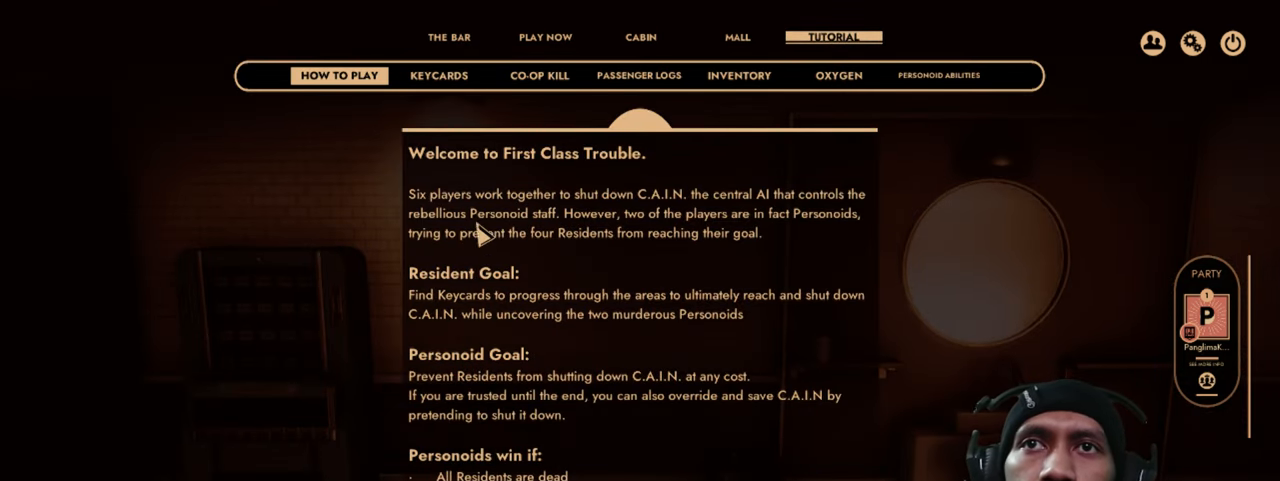
{"keys": [], "mouse": [], "events": []}
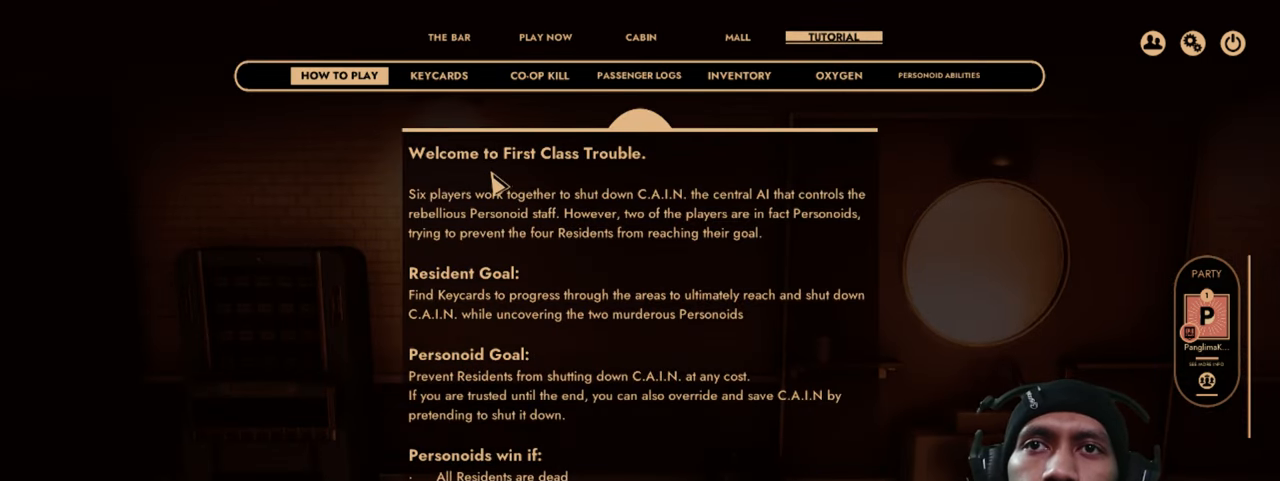
{"keys": [], "mouse": [], "events": []}
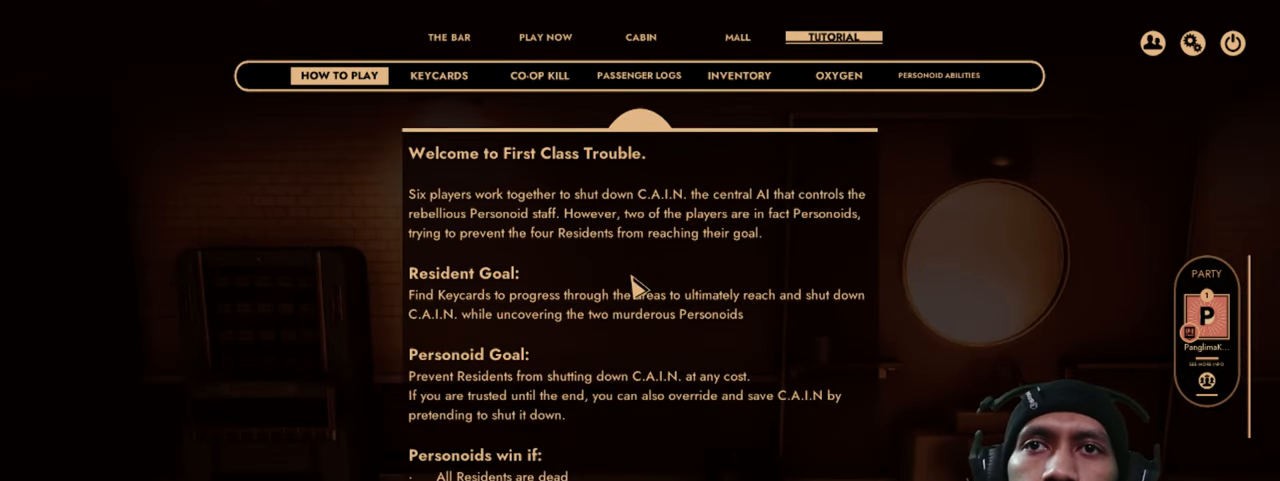
{"keys": [], "mouse": [], "events": []}
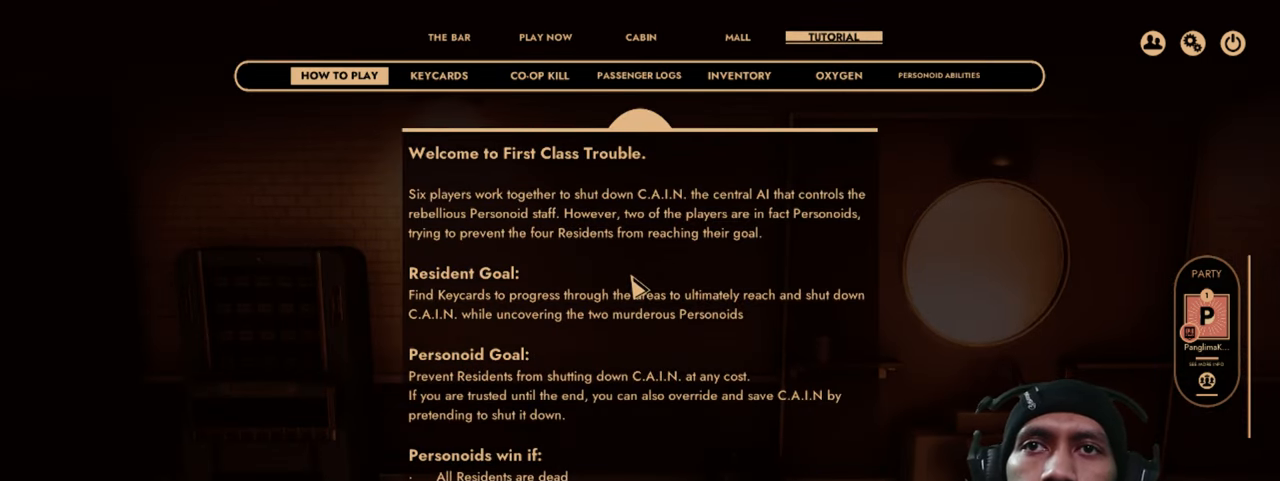
{"keys": [], "mouse": [], "events": []}
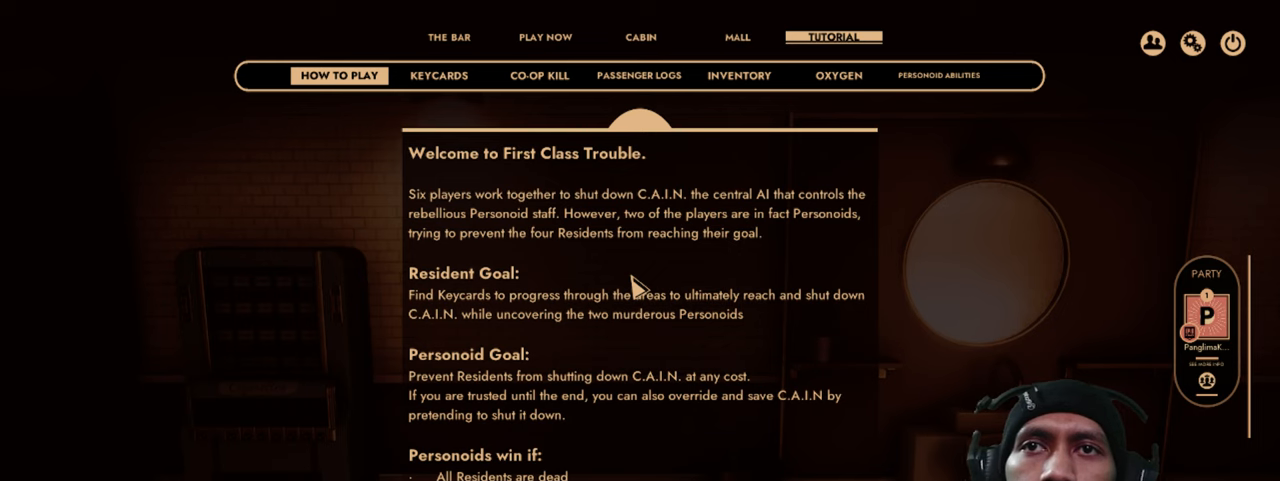
{"keys": [], "mouse": [], "events": []}
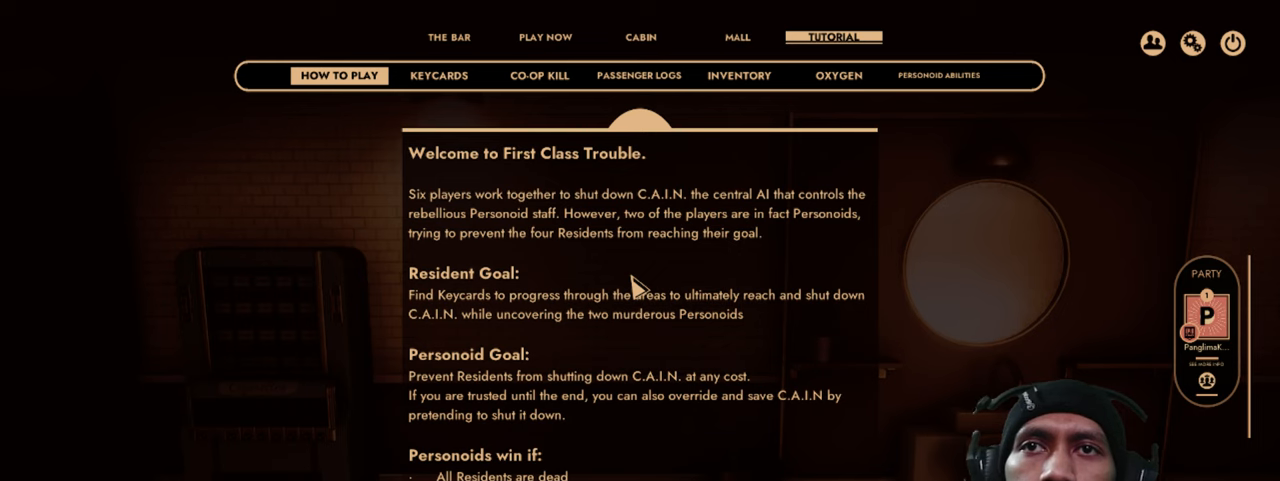
{"keys": [], "mouse": ["wheel"], "events": [[484, "mouse_wheel", "down"]]}
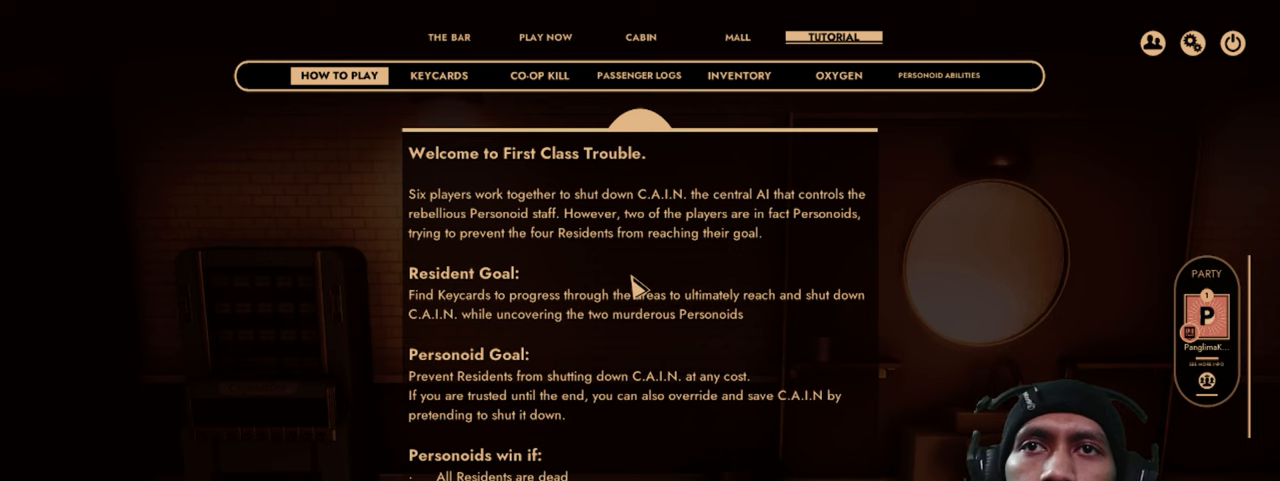
{"keys": [], "mouse": [], "events": [[100, "mouse_wheel", "up"], [117, "mouse_wheel", "down"], [234, "mouse_wheel", "up"]]}